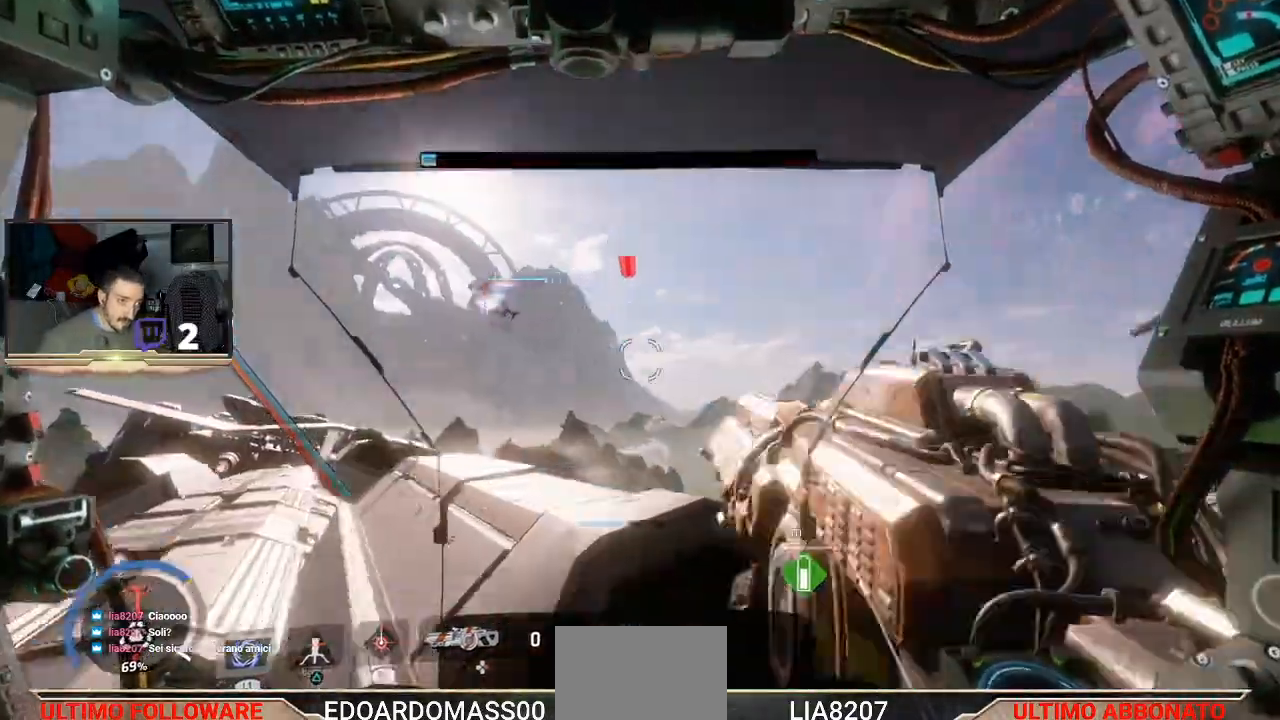
Gameplay with a controller (PlayStation layout); each line is a JSON object with the inputs held at the frame after it. "events" lists button and stick changes between this image and that frame as [ms after this image, input, new state], when the widget could be followed in between.
{"buttons": ["L1", "L3"], "left_stick": "down", "right_stick": "up-left", "events": [[100, "L3", "down"], [167, "left_stick", "down-right"], [267, "right_stick", "up-left"], [333, "left_stick", "down"]]}
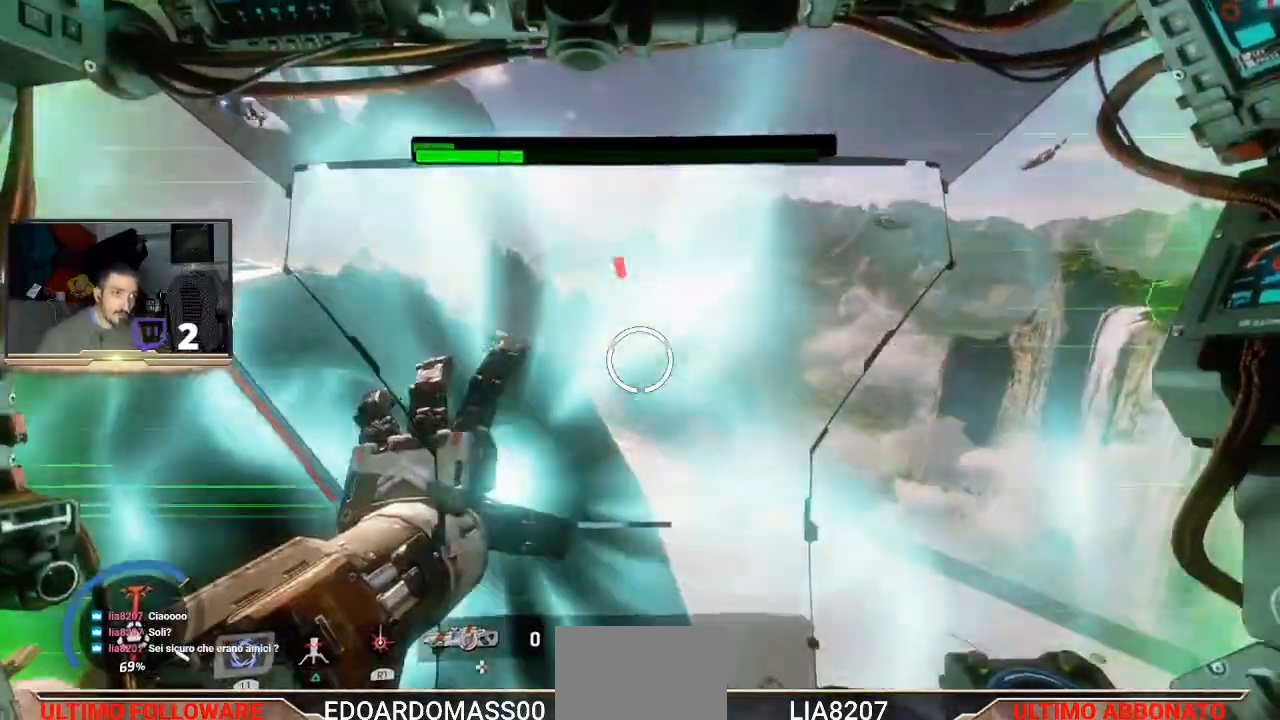
{"buttons": ["L1"], "left_stick": "left", "right_stick": "up-left", "events": [[33, "right_stick", "center"], [167, "right_stick", "left"], [267, "left_stick", "down-left"], [333, "L3", "up"], [400, "right_stick", "up-left"], [467, "left_stick", "left"]]}
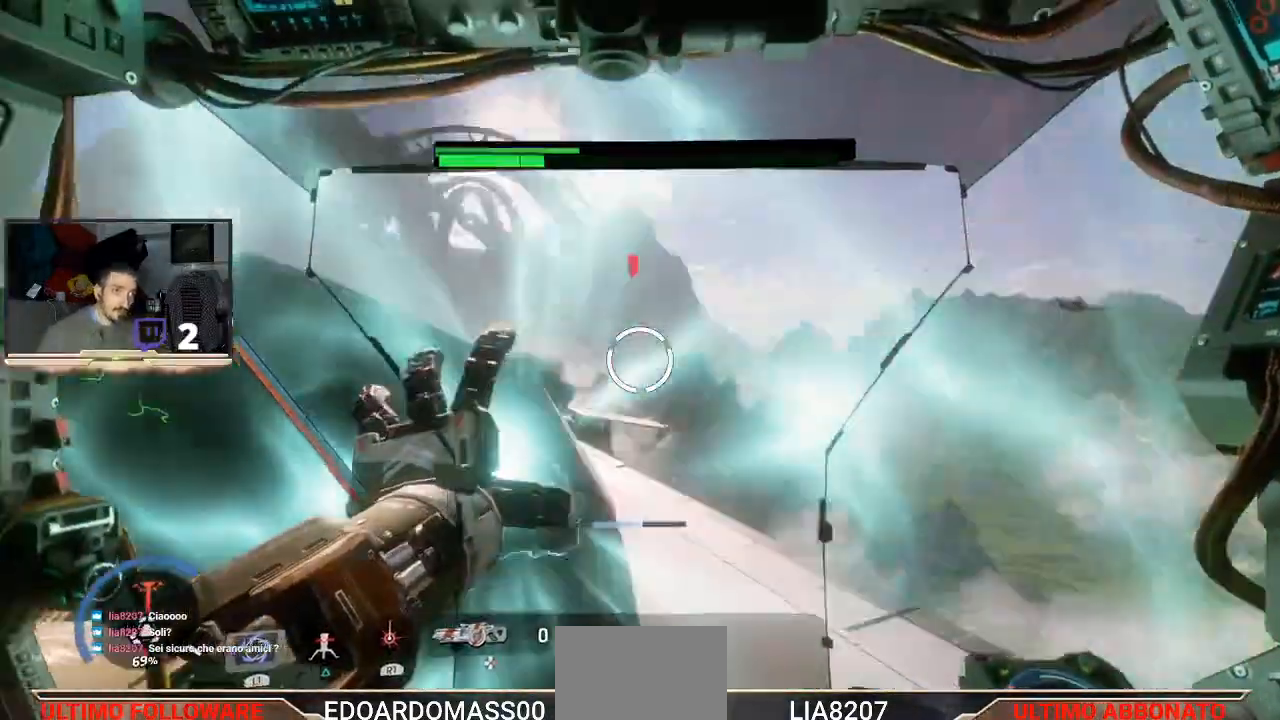
{"buttons": ["L1"], "left_stick": "left", "right_stick": "center", "events": [[67, "right_stick", "center"], [167, "right_stick", "right"], [500, "right_stick", "center"]]}
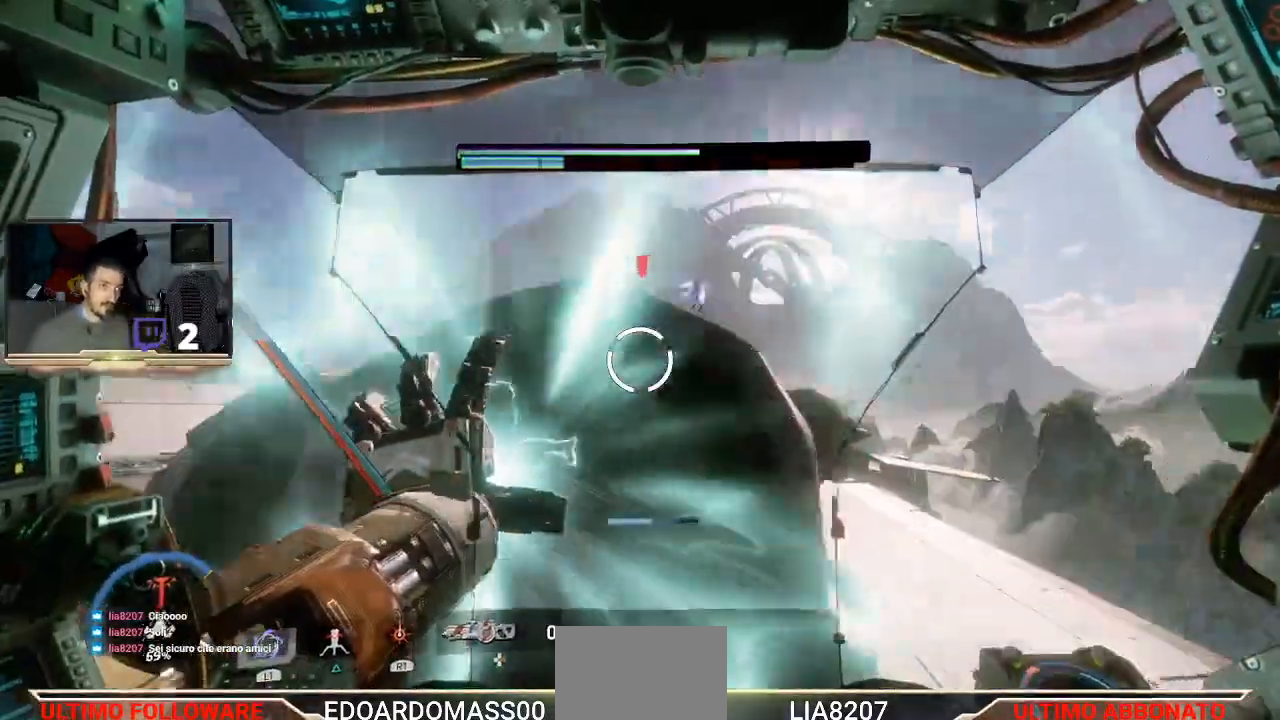
{"buttons": ["R2"], "left_stick": "left", "right_stick": "center", "events": [[167, "L1", "up"], [367, "R2", "down"]]}
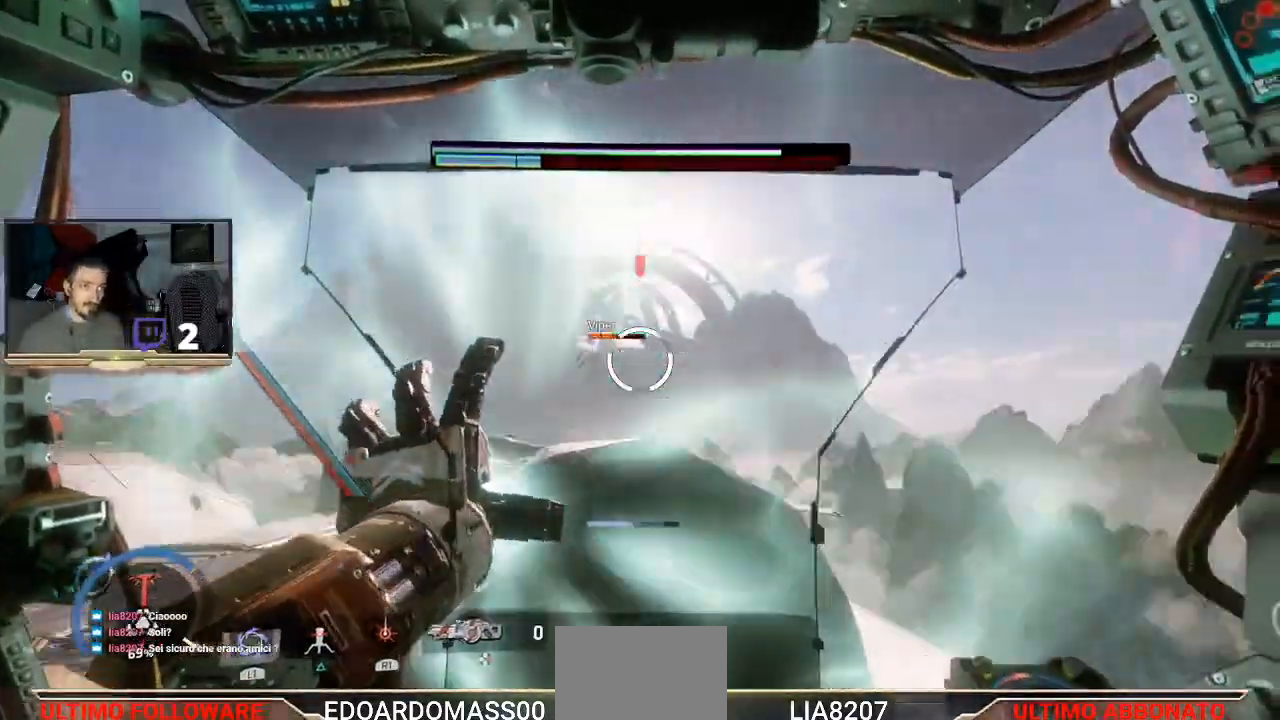
{"buttons": ["R2"], "left_stick": "left", "right_stick": "center", "events": []}
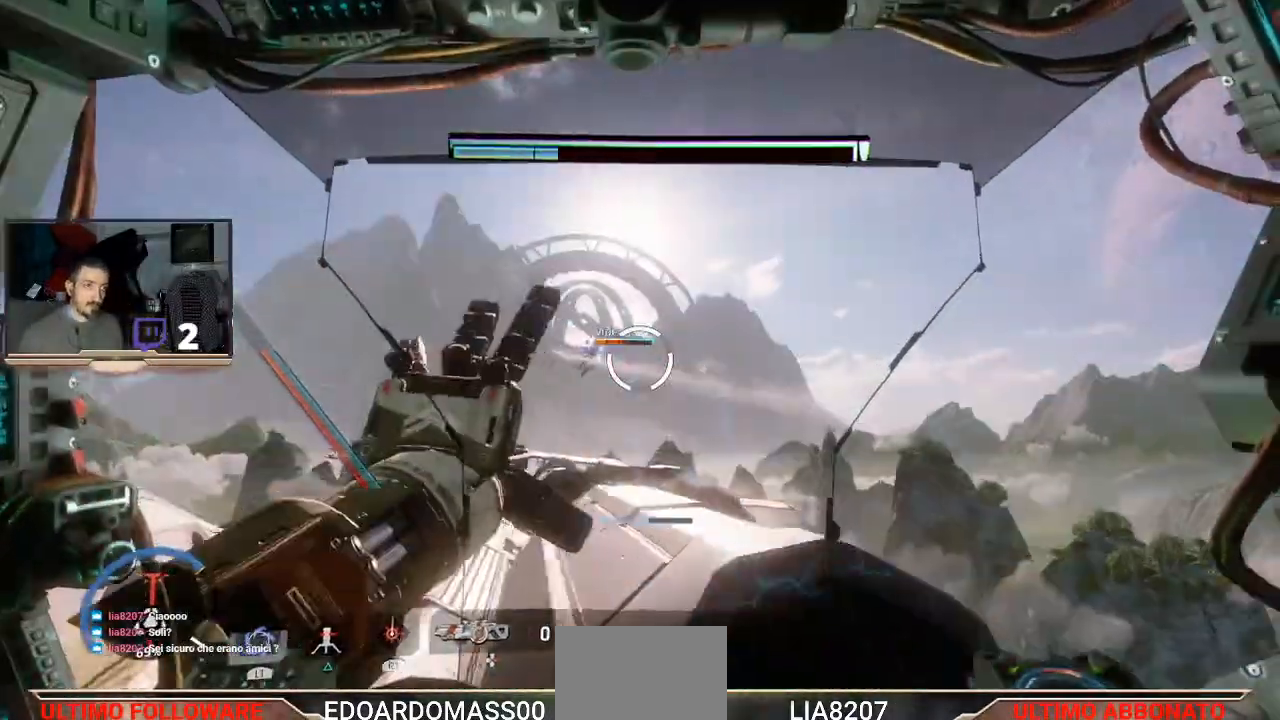
{"buttons": ["R2"], "left_stick": "left", "right_stick": "center", "events": [[133, "left_stick", "down"], [167, "right_stick", "up-right"], [200, "left_stick", "center"], [300, "left_stick", "left"], [467, "right_stick", "center"]]}
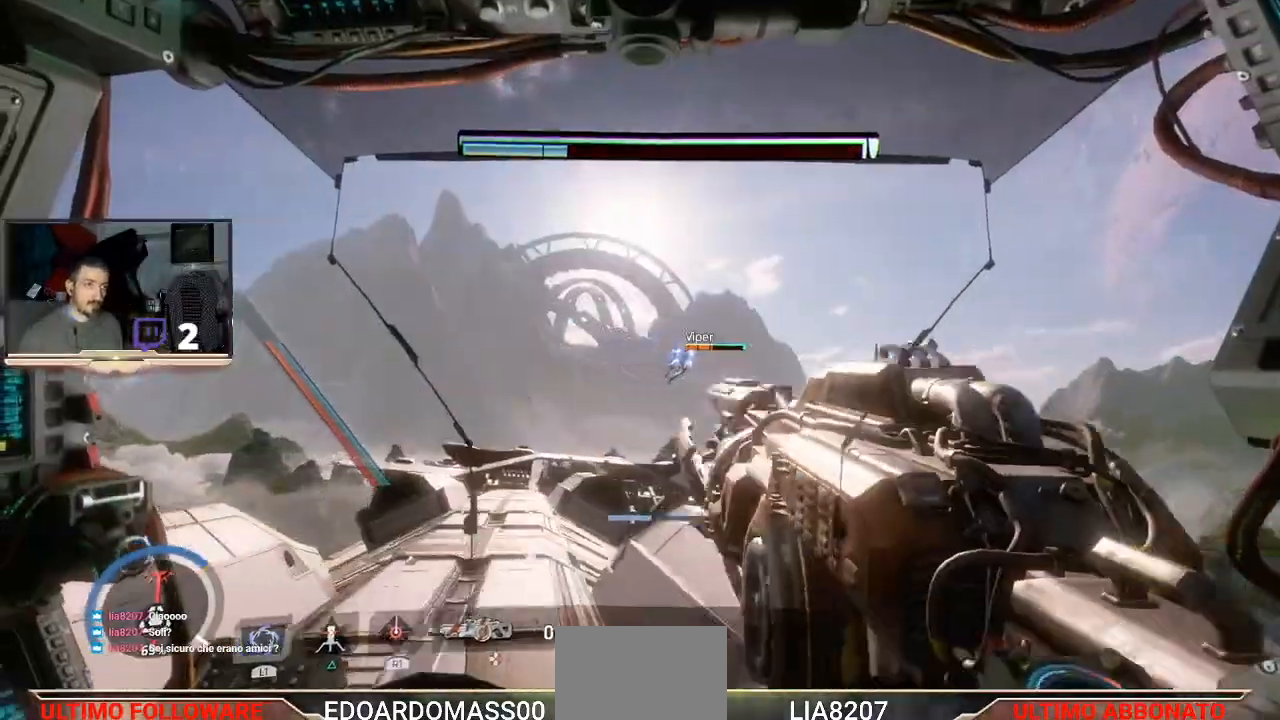
{"buttons": [], "left_stick": "center", "right_stick": "center", "events": [[333, "left_stick", "center"], [367, "R2", "up"]]}
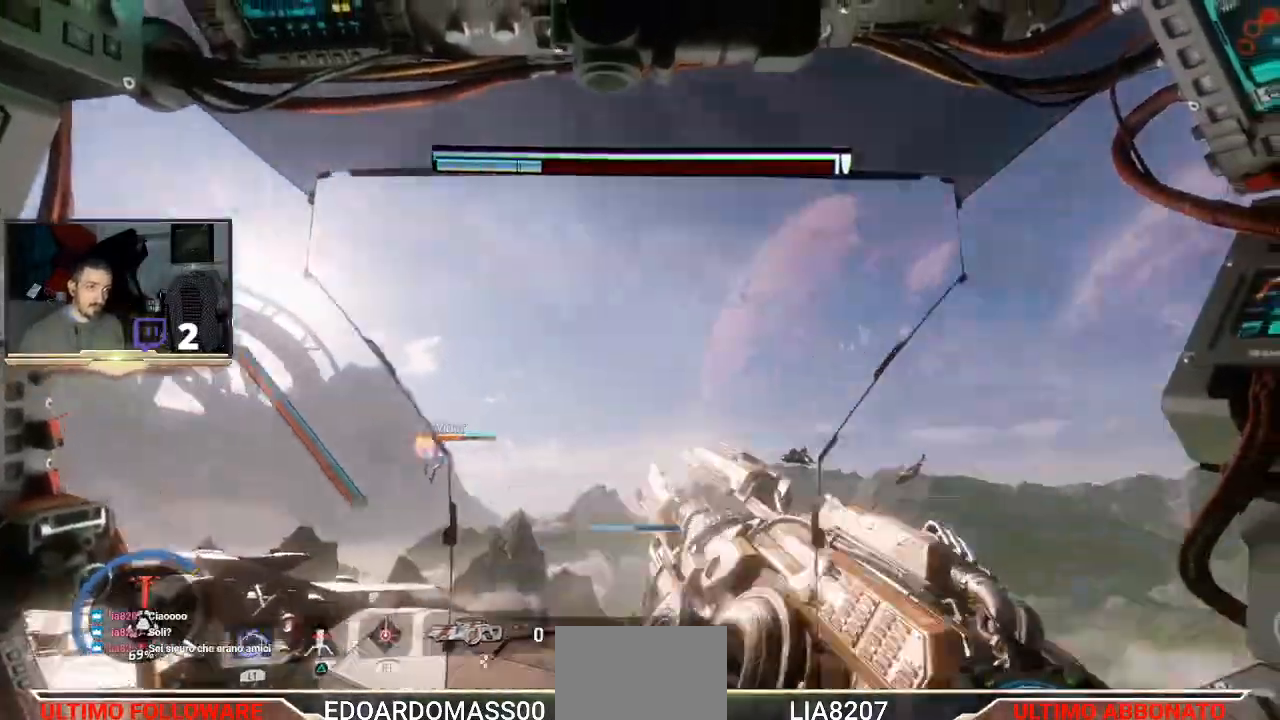
{"buttons": ["R2"], "left_stick": "up-left", "right_stick": "center", "events": [[67, "left_stick", "up-left"], [67, "right_stick", "down"], [267, "left_stick", "center"], [267, "right_stick", "center"], [300, "R2", "down"], [500, "left_stick", "up-left"]]}
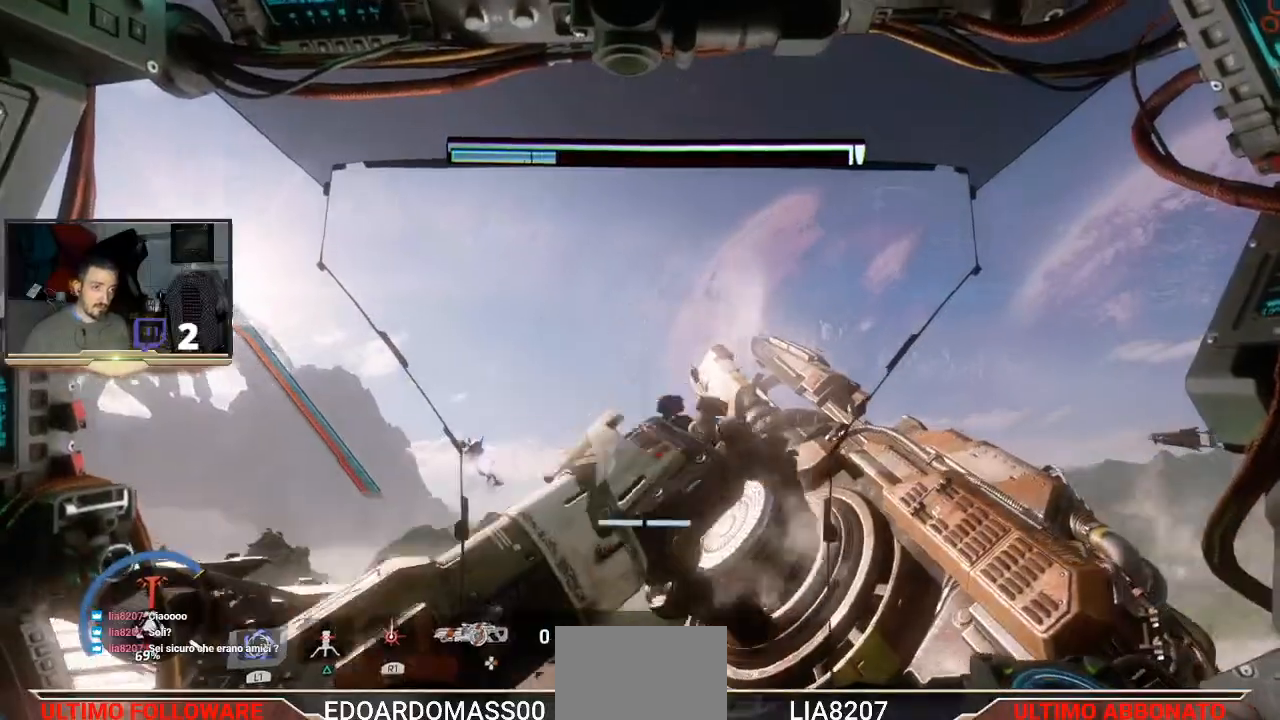
{"buttons": ["R2"], "left_stick": "up-left", "right_stick": "center", "events": [[133, "R2", "up"], [200, "left_stick", "right"], [233, "R2", "down"], [367, "left_stick", "up-left"]]}
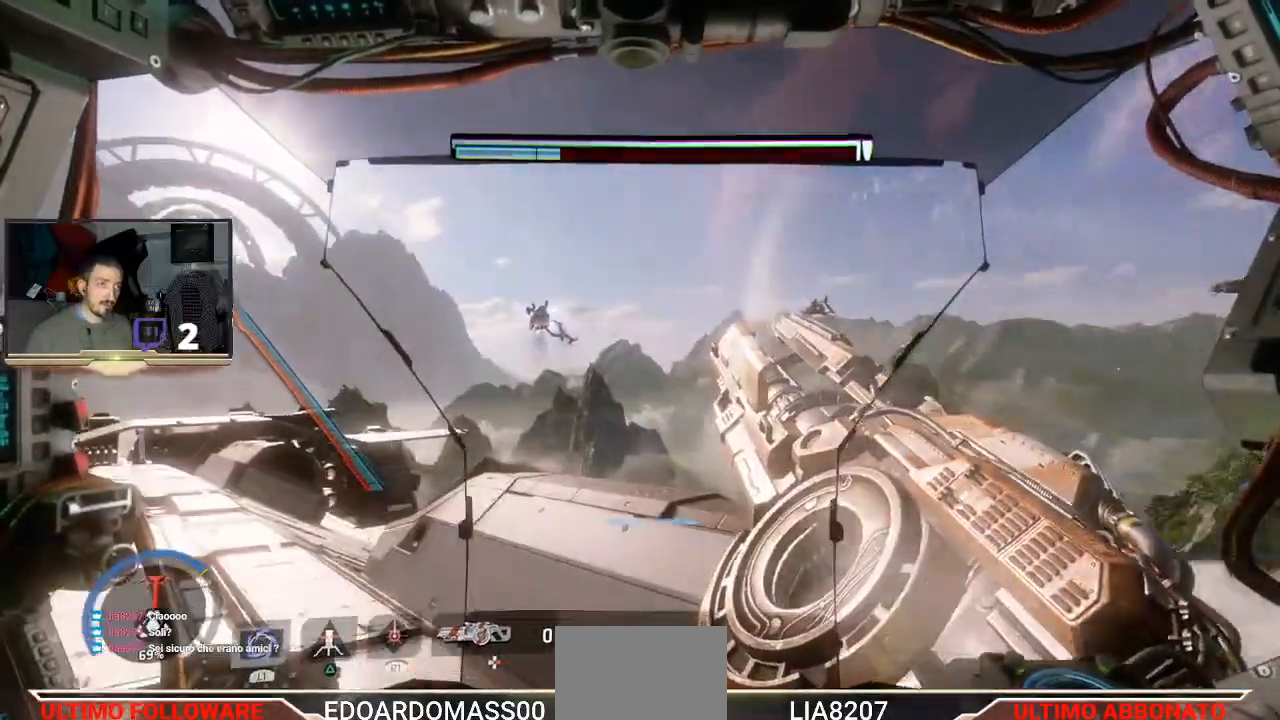
{"buttons": [], "left_stick": "up-left", "right_stick": "center", "events": [[133, "R2", "up"], [267, "left_stick", "center"], [367, "left_stick", "up-left"]]}
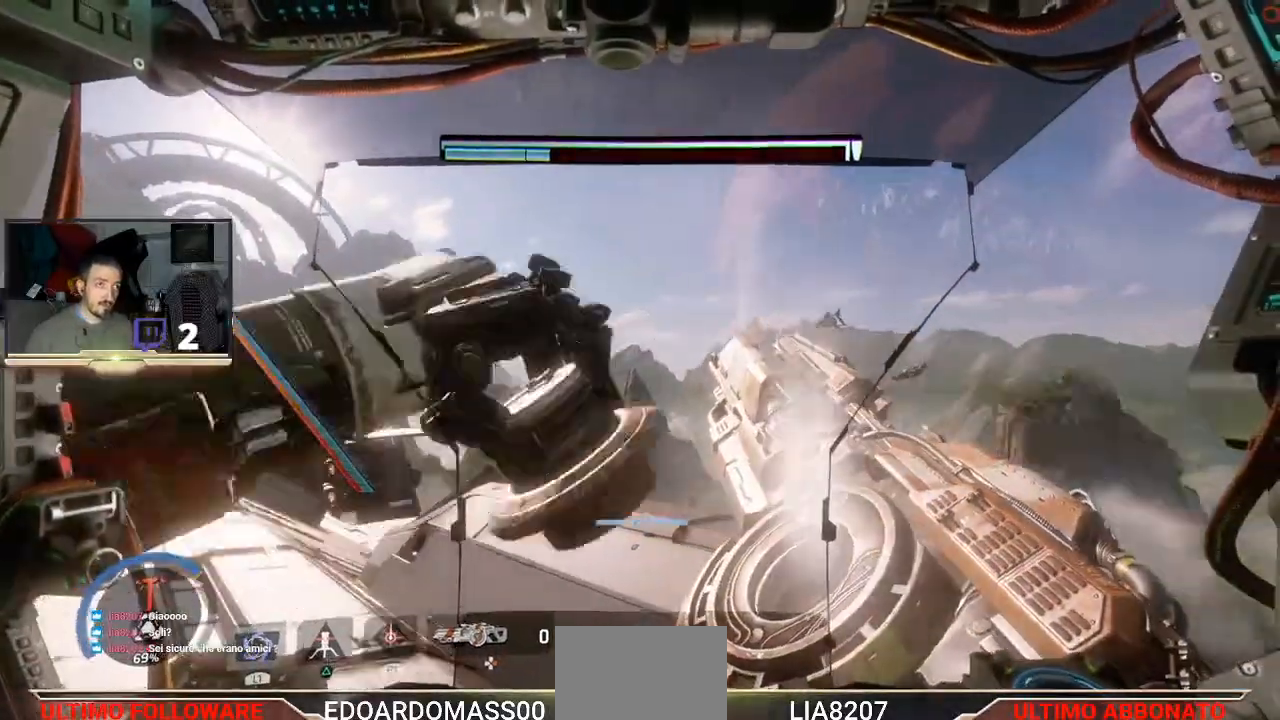
{"buttons": ["L2"], "left_stick": "right", "right_stick": "center", "events": [[100, "right_stick", "left"], [167, "left_stick", "right"], [300, "right_stick", "center"], [433, "L2", "down"]]}
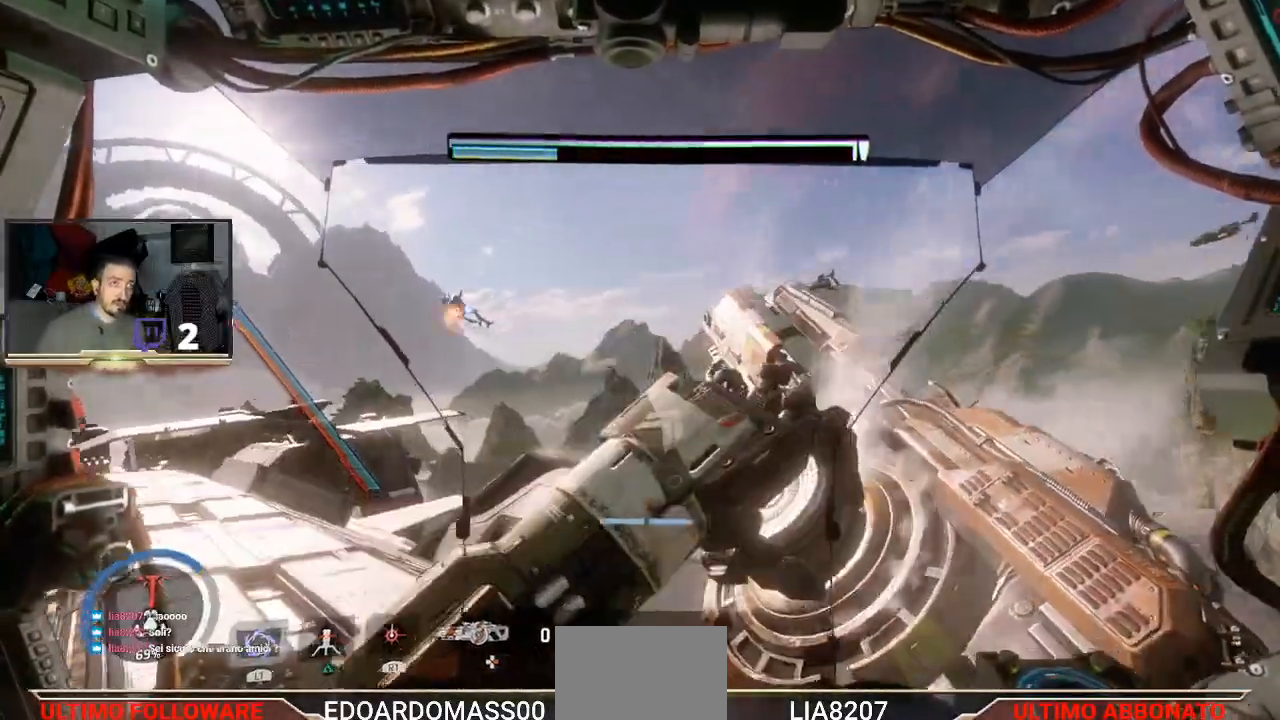
{"buttons": ["L2"], "left_stick": "right", "right_stick": "center", "events": [[200, "right_stick", "down-left"], [333, "right_stick", "left"], [433, "right_stick", "center"]]}
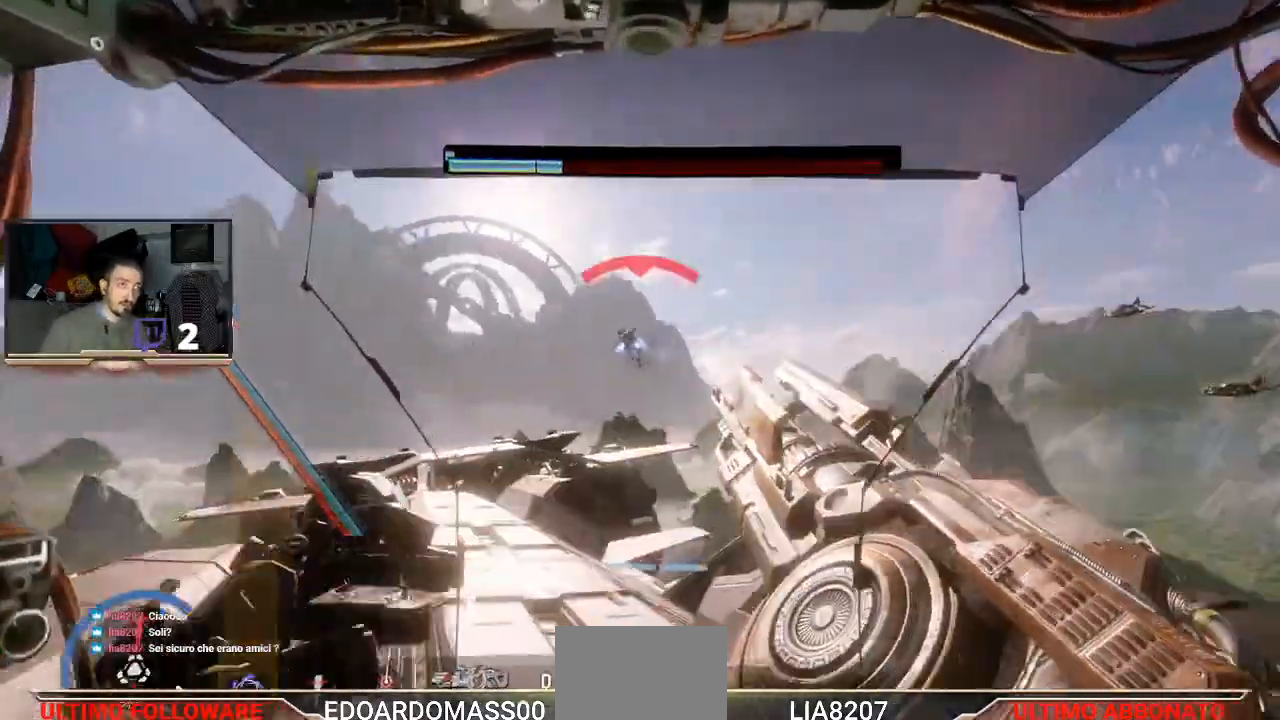
{"buttons": ["L1", "L2", "L3"], "left_stick": "down-right", "right_stick": "center", "events": [[33, "left_stick", "down-right"], [100, "right_stick", "up-right"], [167, "L3", "down"], [233, "right_stick", "right"], [333, "right_stick", "center"], [433, "L1", "down"]]}
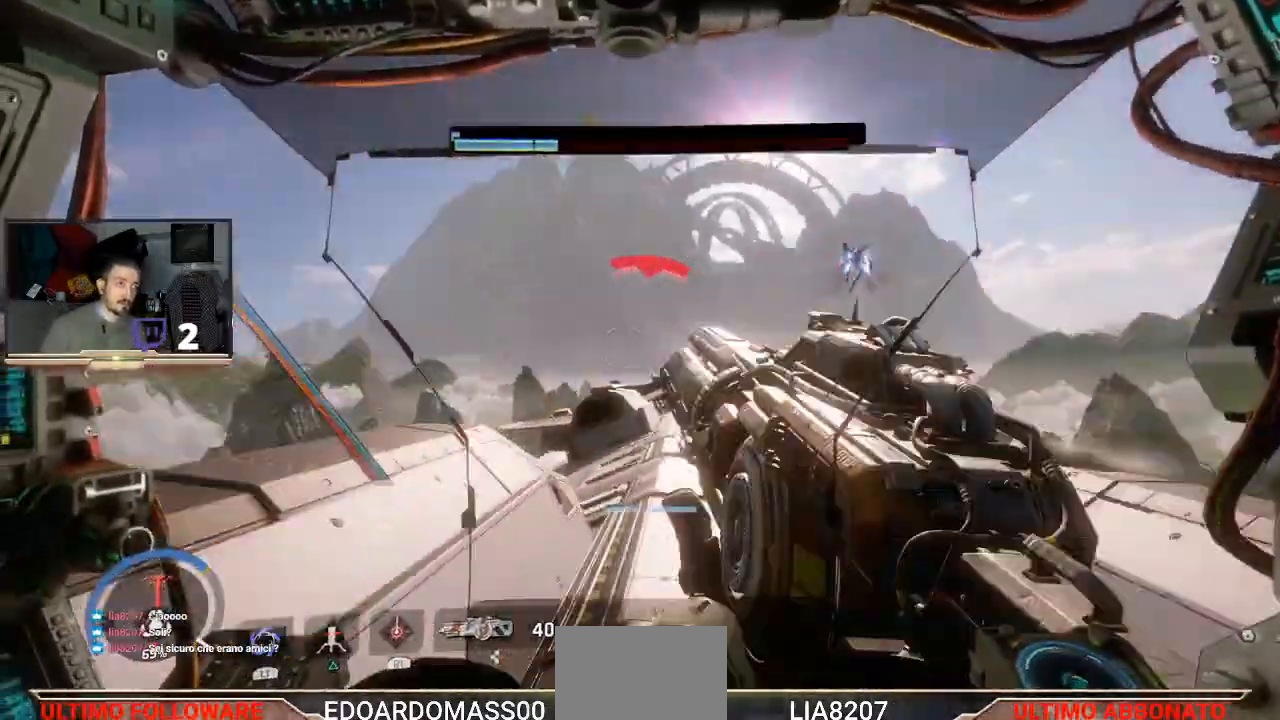
{"buttons": ["L2", "R2"], "left_stick": "right", "right_stick": "right", "events": [[33, "L3", "up"], [33, "left_stick", "center"], [133, "L1", "up"], [133, "L3", "down"], [233, "L3", "up"], [233, "left_stick", "right"], [267, "R2", "down"], [300, "R1", "down"], [367, "R1", "up"], [433, "right_stick", "right"]]}
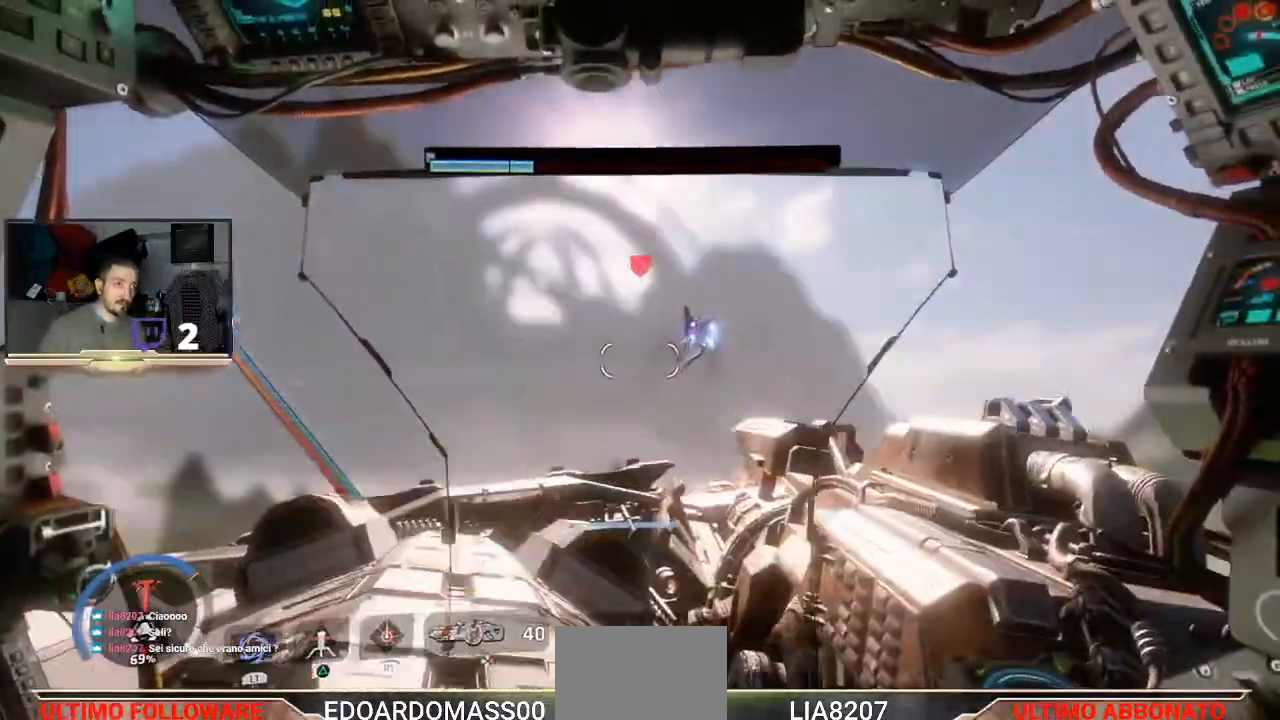
{"buttons": ["L2", "R2"], "left_stick": "up-left", "right_stick": "up-left", "events": [[167, "left_stick", "up-right"], [200, "right_stick", "center"], [333, "right_stick", "up-left"], [367, "left_stick", "up-left"]]}
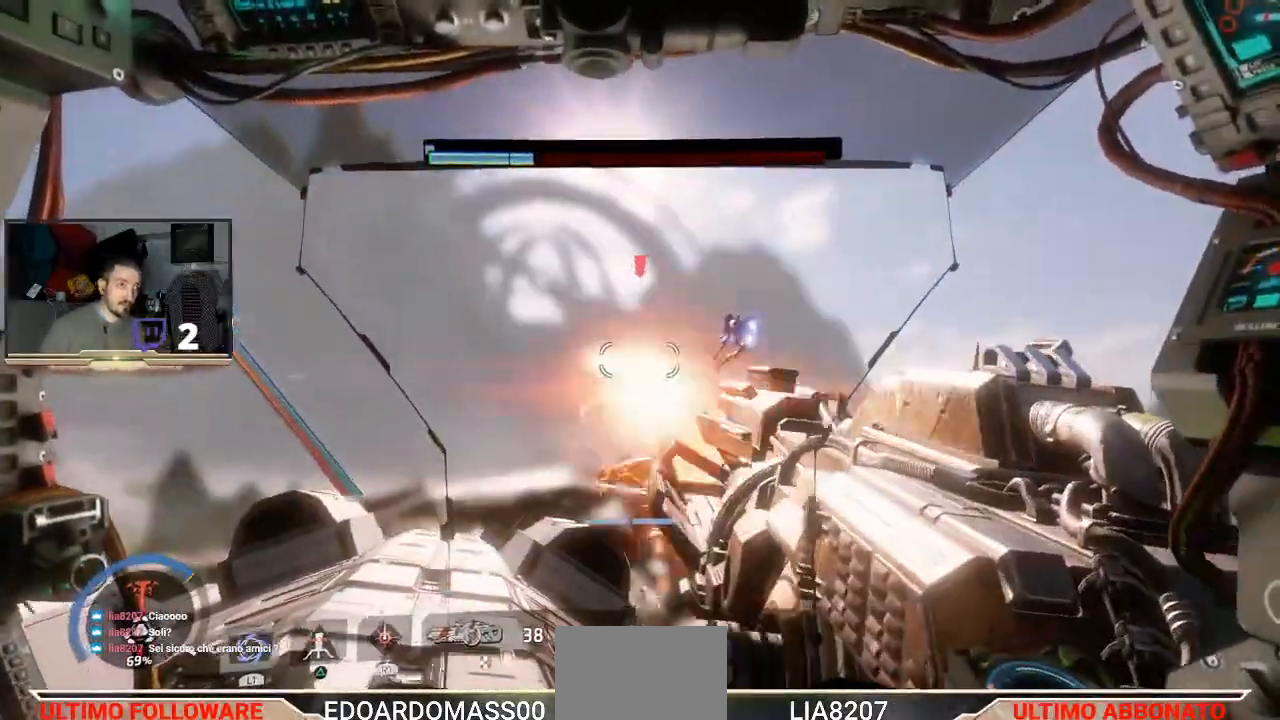
{"buttons": ["L2", "R2"], "left_stick": "right", "right_stick": "center", "events": [[133, "left_stick", "up-right"], [167, "right_stick", "right"], [233, "left_stick", "right"], [500, "right_stick", "center"]]}
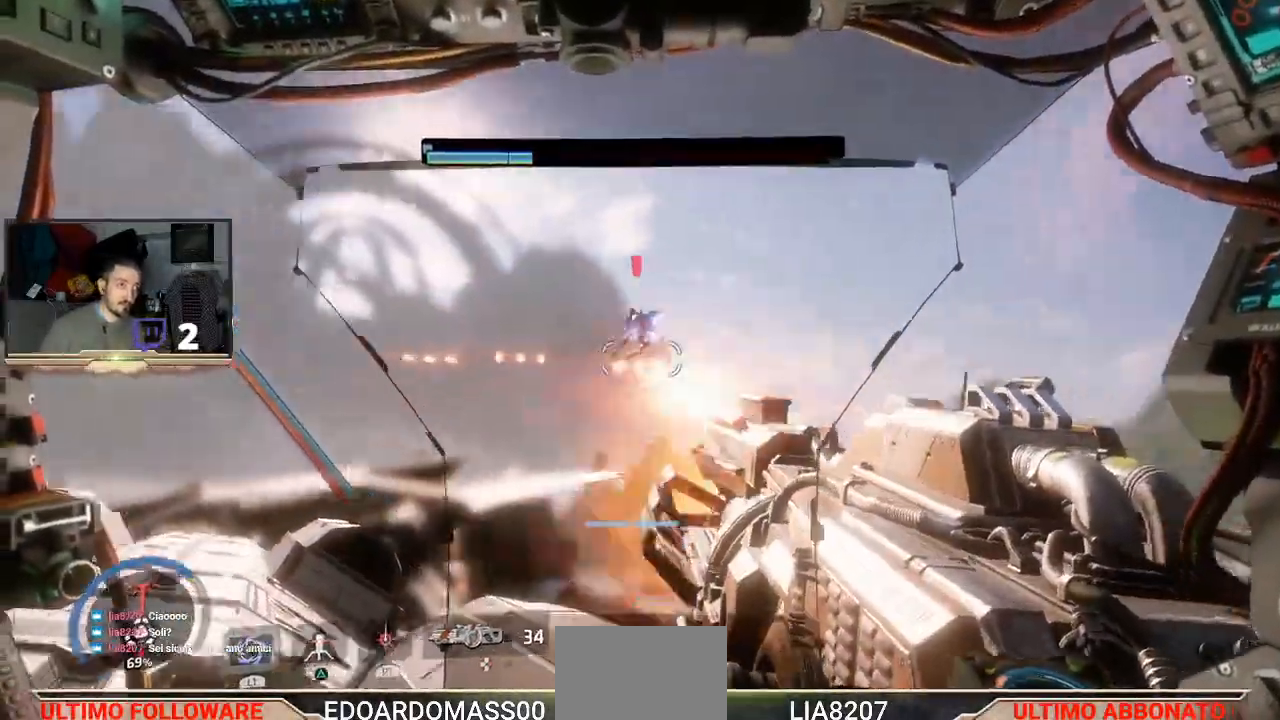
{"buttons": ["L2", "R2"], "left_stick": "down-right", "right_stick": "up", "events": [[67, "left_stick", "center"], [167, "left_stick", "up-left"], [333, "left_stick", "up-right"], [367, "right_stick", "up-right"], [433, "right_stick", "up"], [500, "left_stick", "down-right"]]}
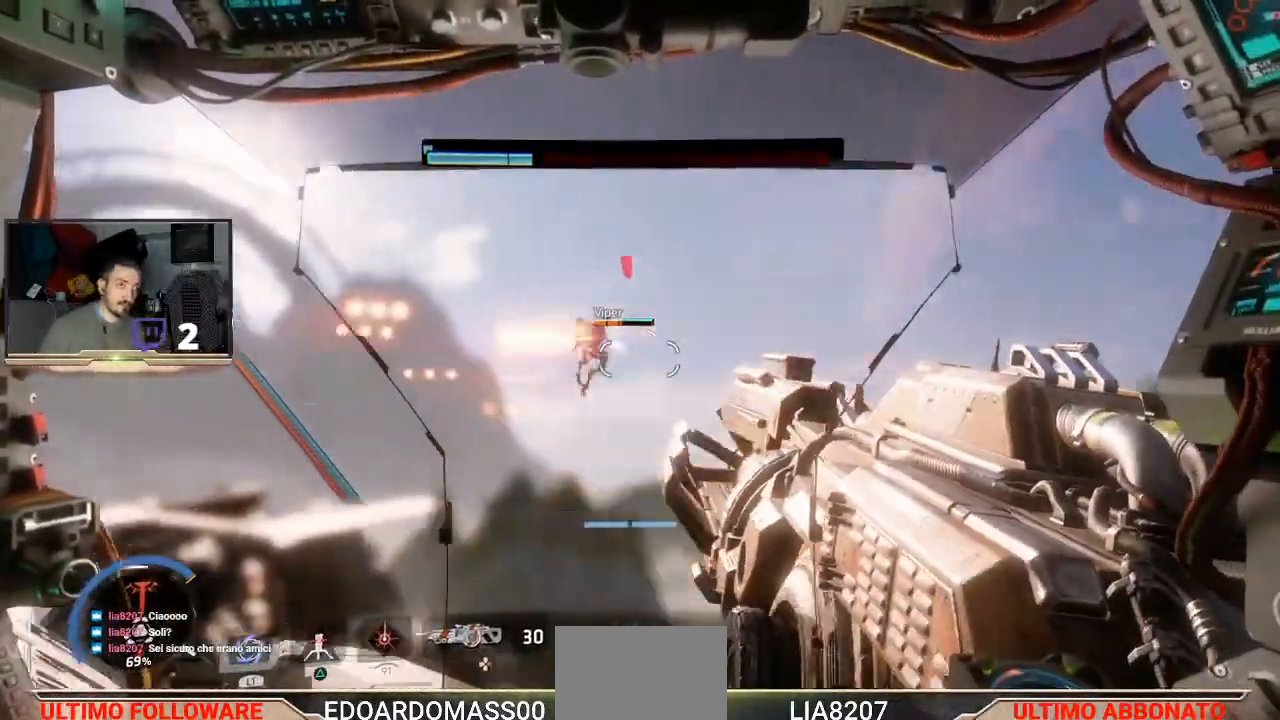
{"buttons": ["L2", "R2", "L3"], "left_stick": "down-right", "right_stick": "center", "events": [[333, "right_stick", "center"], [367, "L3", "down"]]}
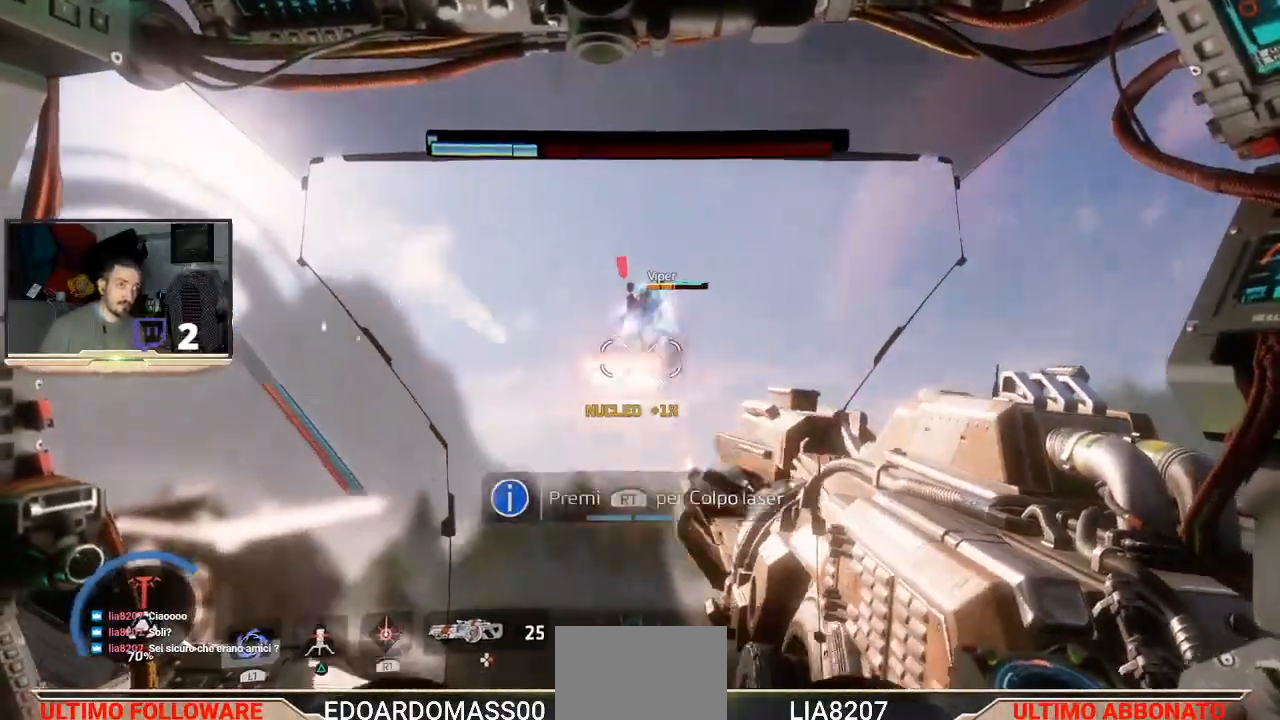
{"buttons": ["R1"], "left_stick": "center", "right_stick": "center", "events": [[67, "L2", "up"], [67, "L3", "up"], [100, "R2", "up"], [100, "left_stick", "center"], [167, "left_stick", "up"], [333, "R1", "down"], [400, "left_stick", "center"]]}
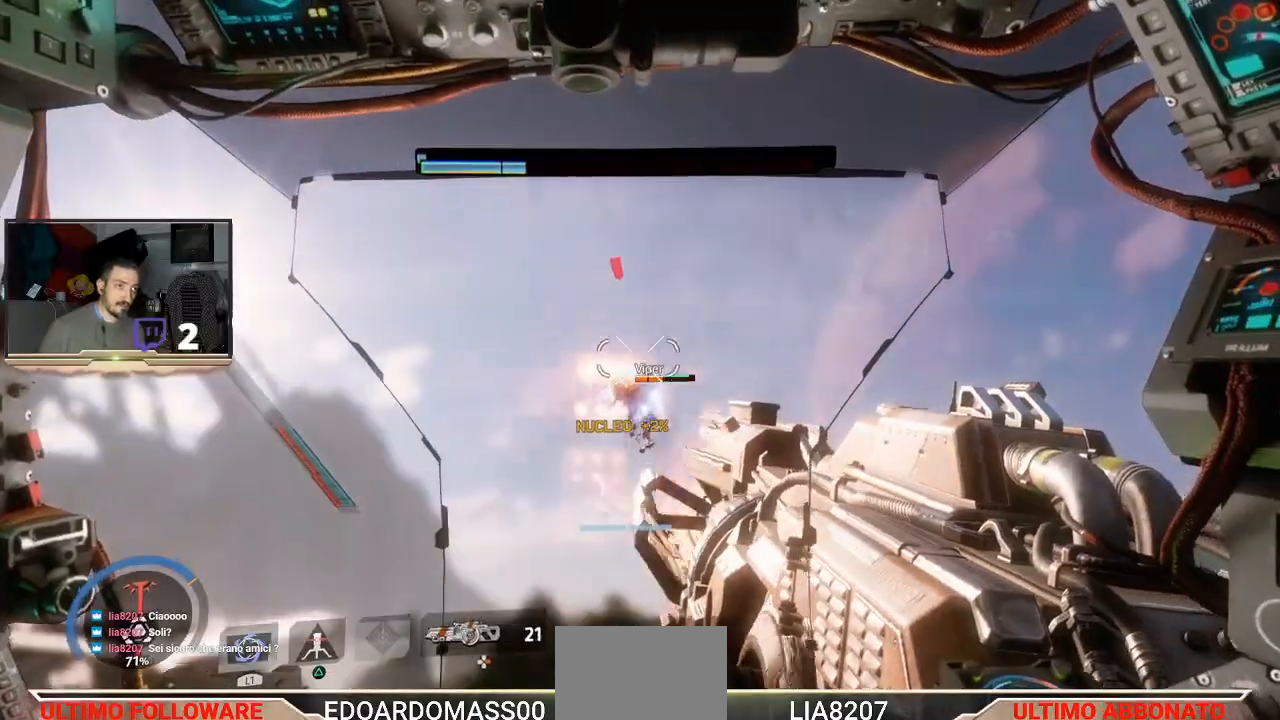
{"buttons": ["R1"], "left_stick": "center", "right_stick": "center", "events": [[267, "R1", "up"], [333, "R1", "down"]]}
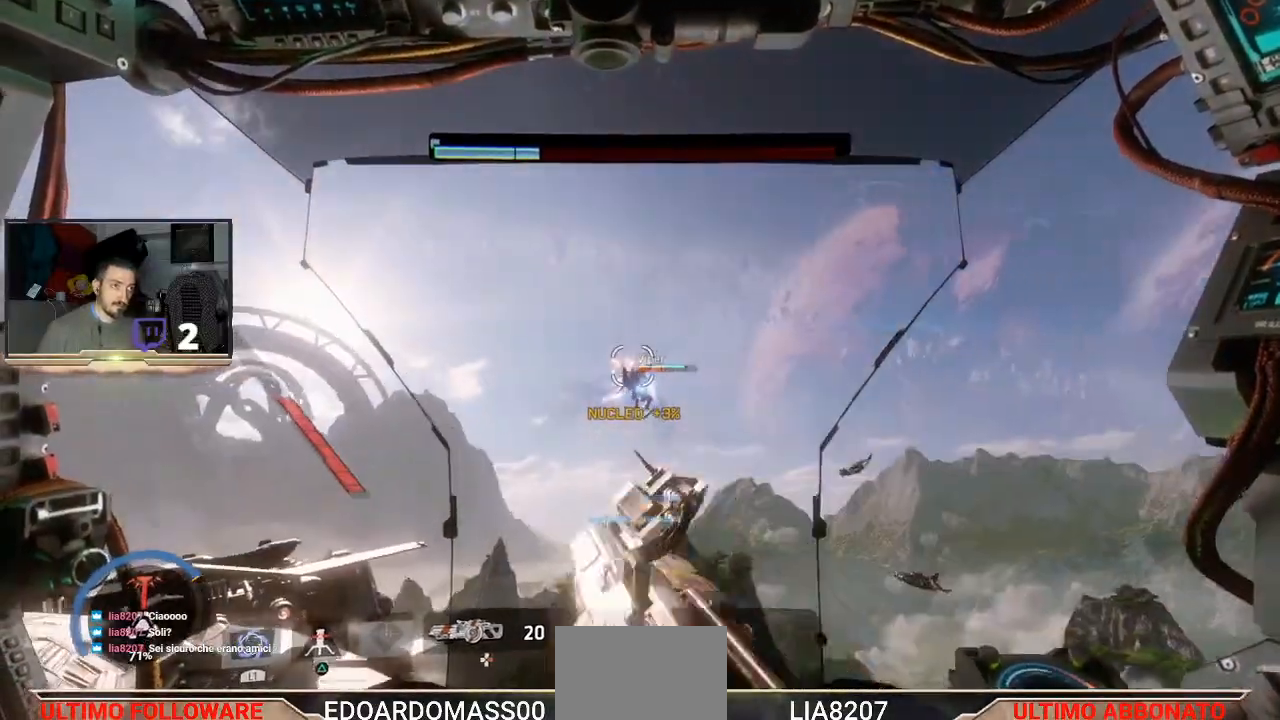
{"buttons": ["R1"], "left_stick": "up-left", "right_stick": "center", "events": [[100, "R1", "up"], [267, "left_stick", "down-right"], [433, "left_stick", "left"], [500, "R1", "down"], [500, "left_stick", "up-left"]]}
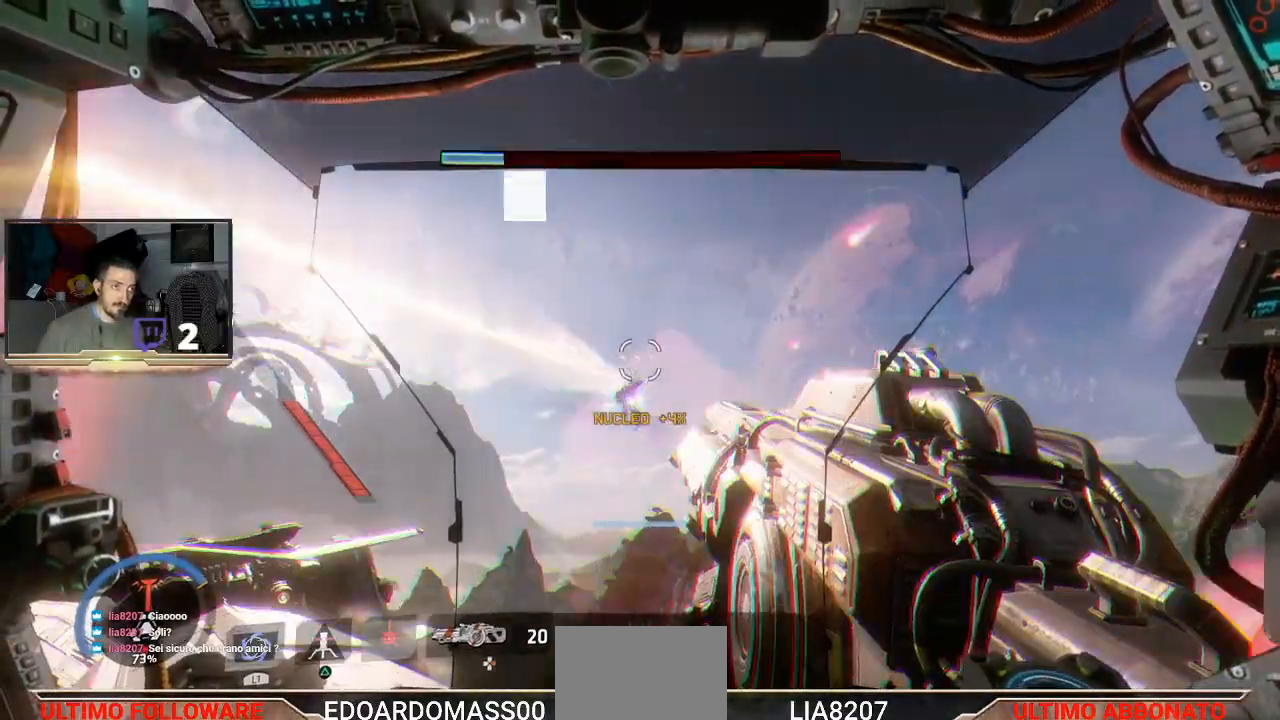
{"buttons": ["R1"], "left_stick": "center", "right_stick": "center", "events": [[133, "left_stick", "center"]]}
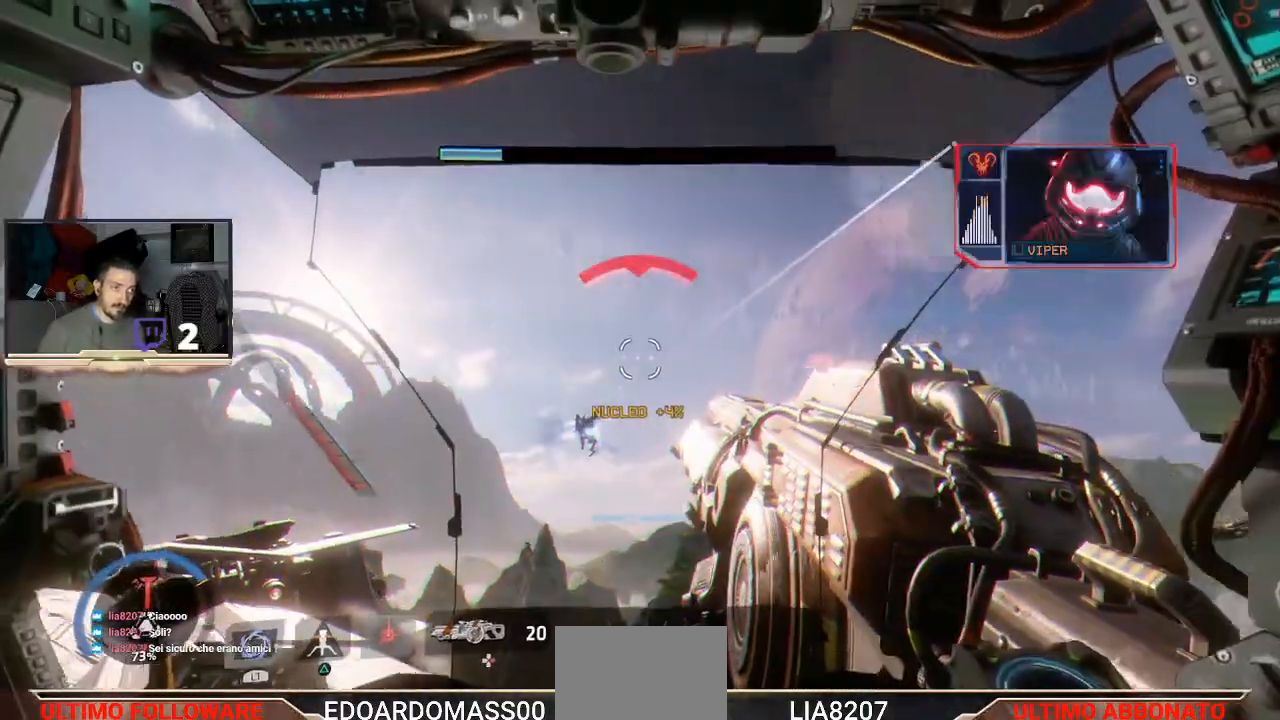
{"buttons": ["R1"], "left_stick": "center", "right_stick": "center", "events": [[267, "right_stick", "down-left"], [500, "right_stick", "center"]]}
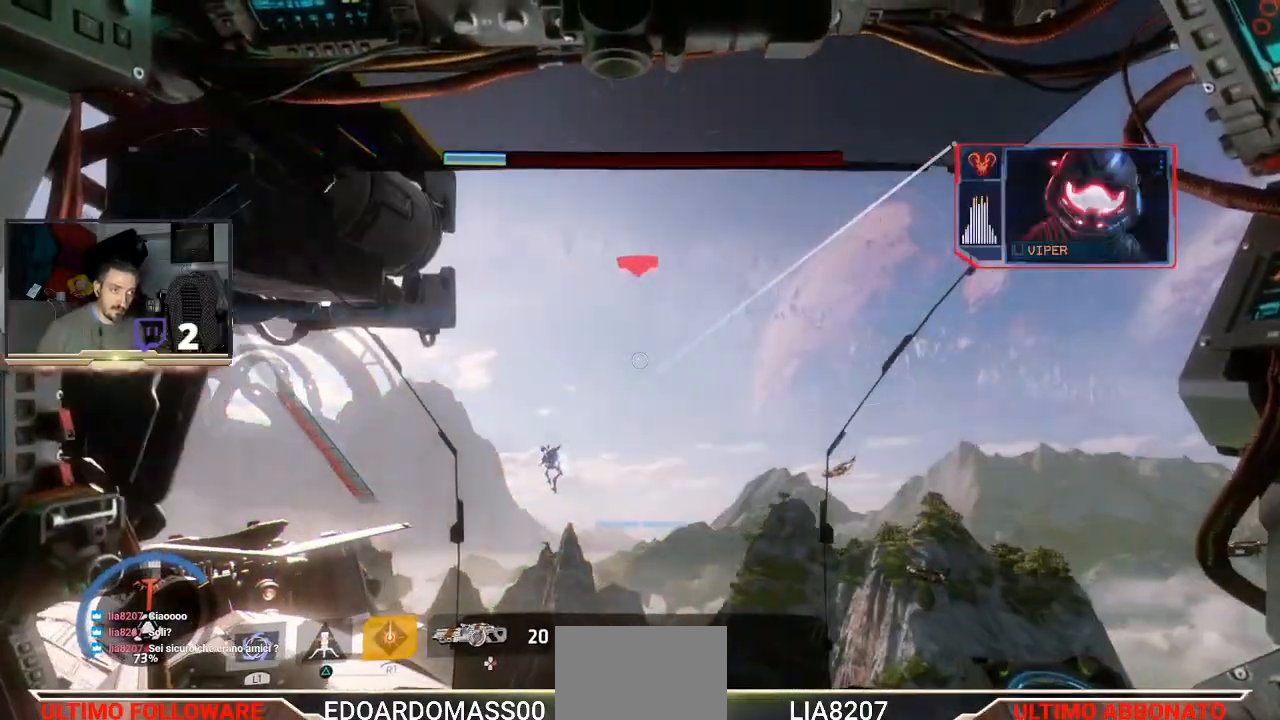
{"buttons": ["R1"], "left_stick": "center", "right_stick": "left", "events": [[133, "right_stick", "right"], [167, "left_stick", "right"], [333, "left_stick", "center"], [333, "right_stick", "center"], [500, "right_stick", "left"]]}
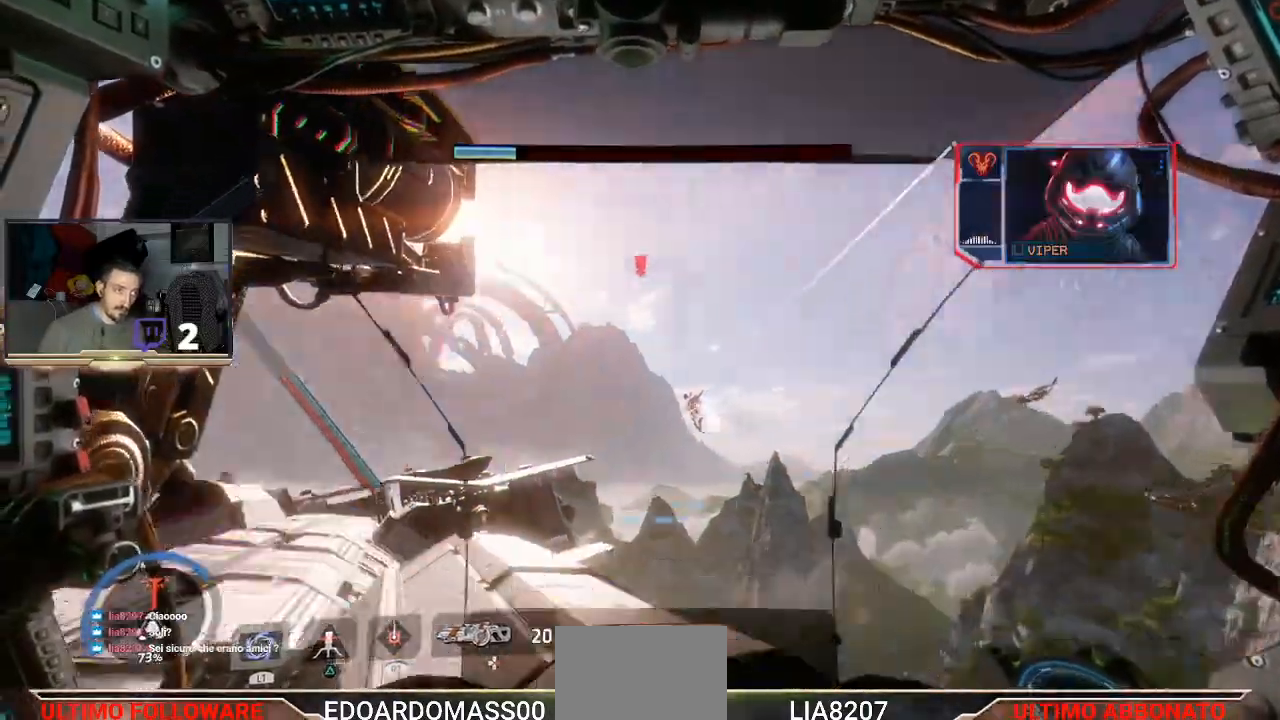
{"buttons": ["R1", "L3"], "left_stick": "down-right", "right_stick": "center", "events": [[33, "left_stick", "down-left"], [200, "L3", "down"], [233, "left_stick", "down-right"], [433, "right_stick", "center"]]}
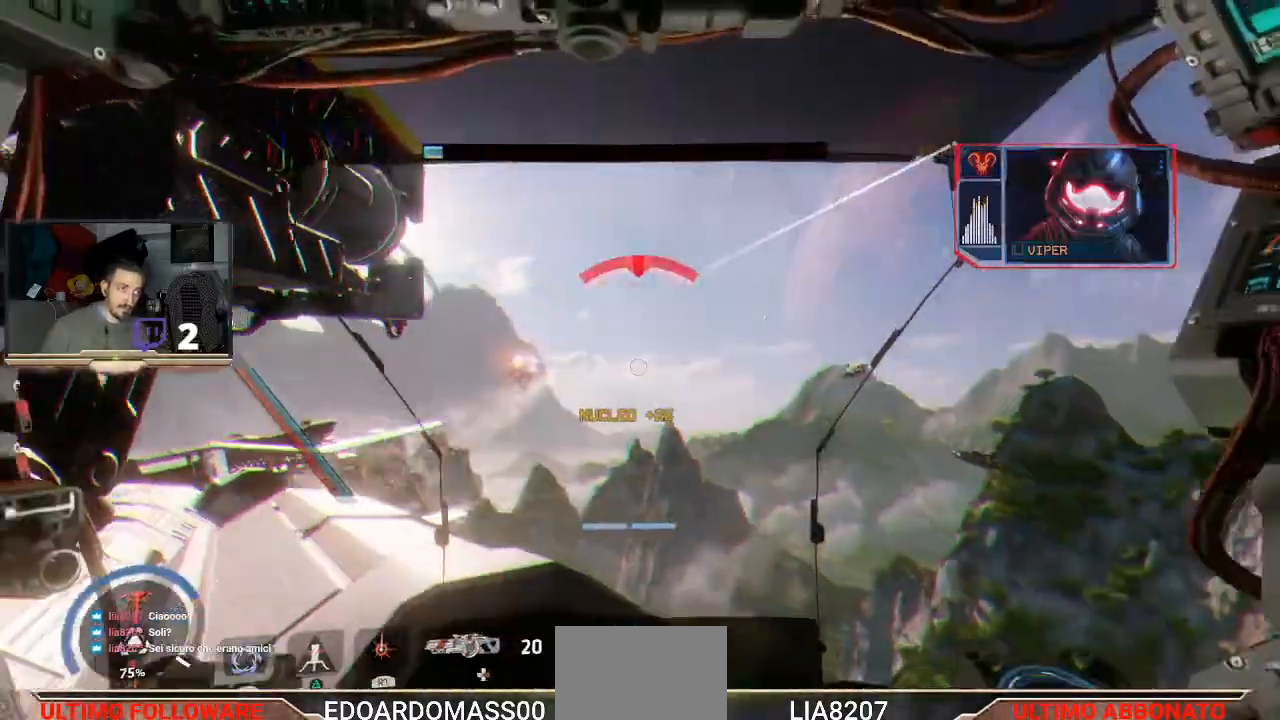
{"buttons": [], "left_stick": "left", "right_stick": "center", "events": [[200, "R1", "up"], [300, "L3", "up"], [500, "left_stick", "left"]]}
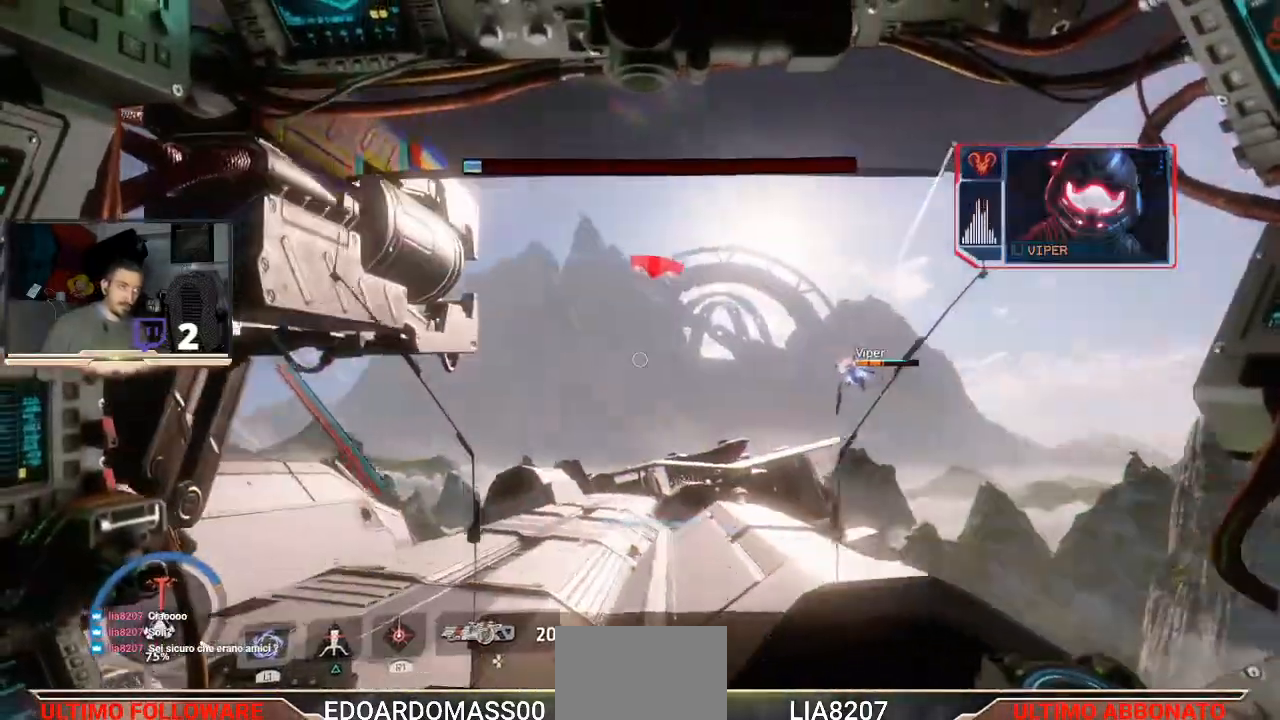
{"buttons": [], "left_stick": "left", "right_stick": "center", "events": []}
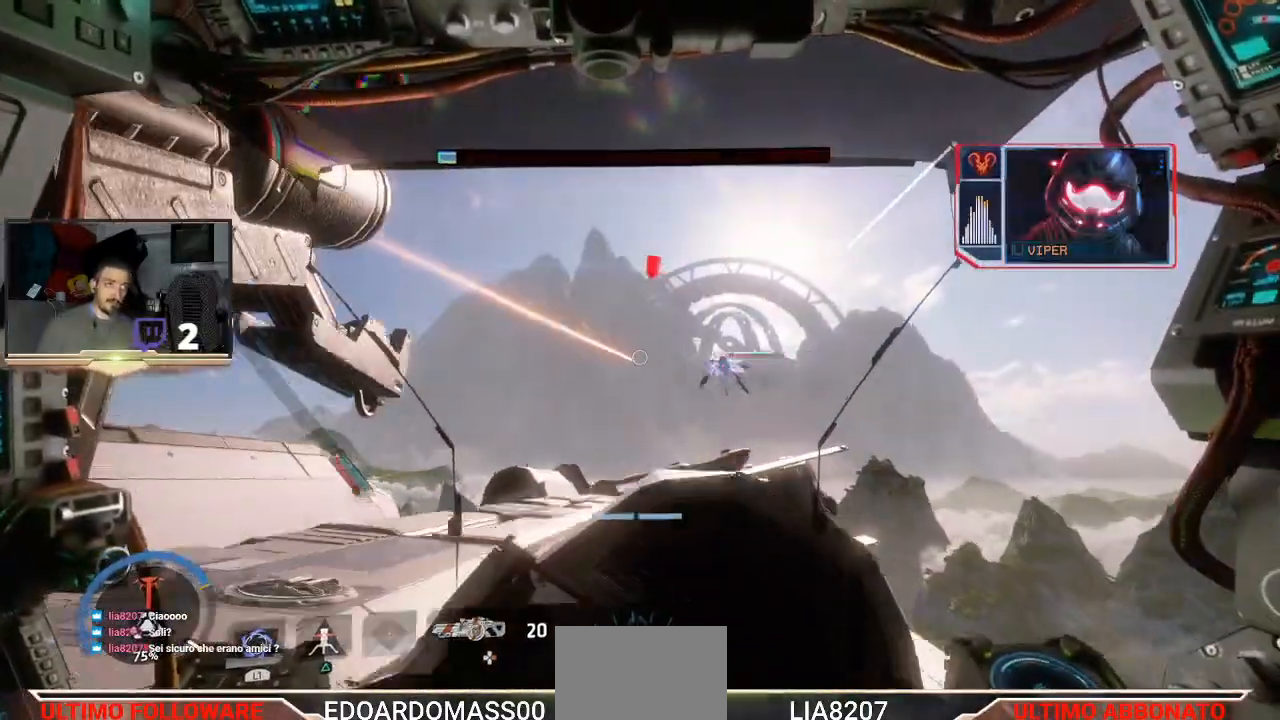
{"buttons": ["R2"], "left_stick": "left", "right_stick": "center", "events": [[333, "R2", "down"]]}